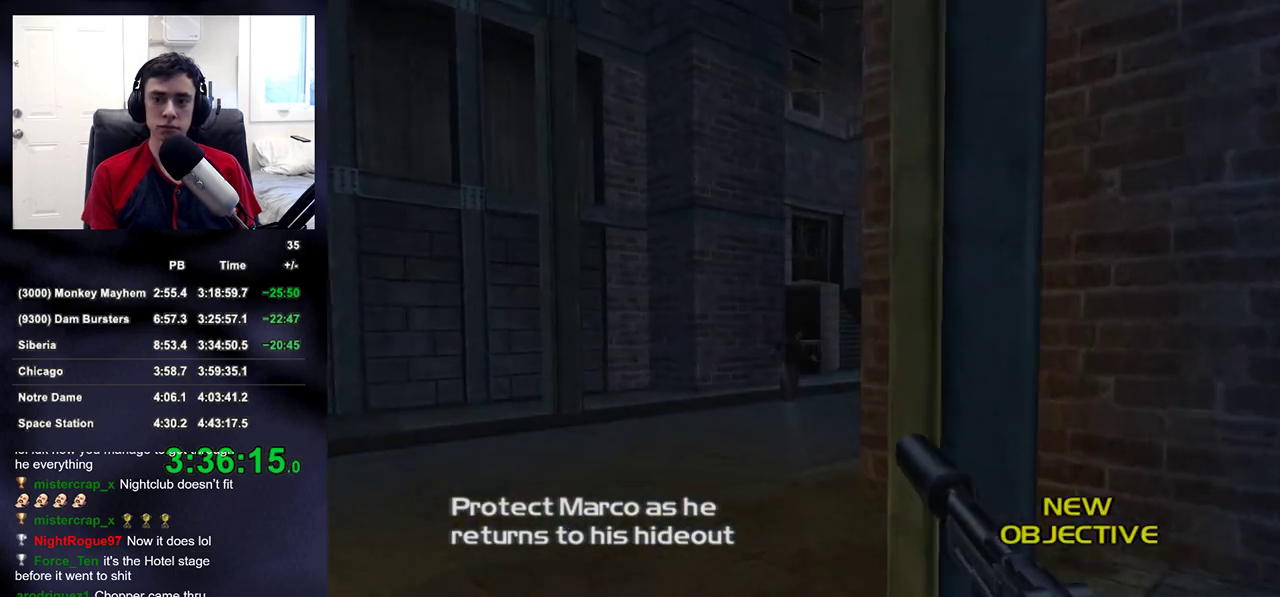
Gameplay with a controller (PlayStation layout); each line is a JSON object with the inputs held at the frame after it. "events" lists button and stick changes between this image and that frame as [ms after this image, input, new state], when the widget could be followed in between.
{"buttons": [], "left_stick": "up-left", "right_stick": "up-right", "events": [[133, "R2", "down"], [200, "DPAD_RIGHT", "down"], [233, "R2", "up"], [233, "left_stick", "up-left"], [250, "right_stick", "up-right"], [317, "DPAD_RIGHT", "up"]]}
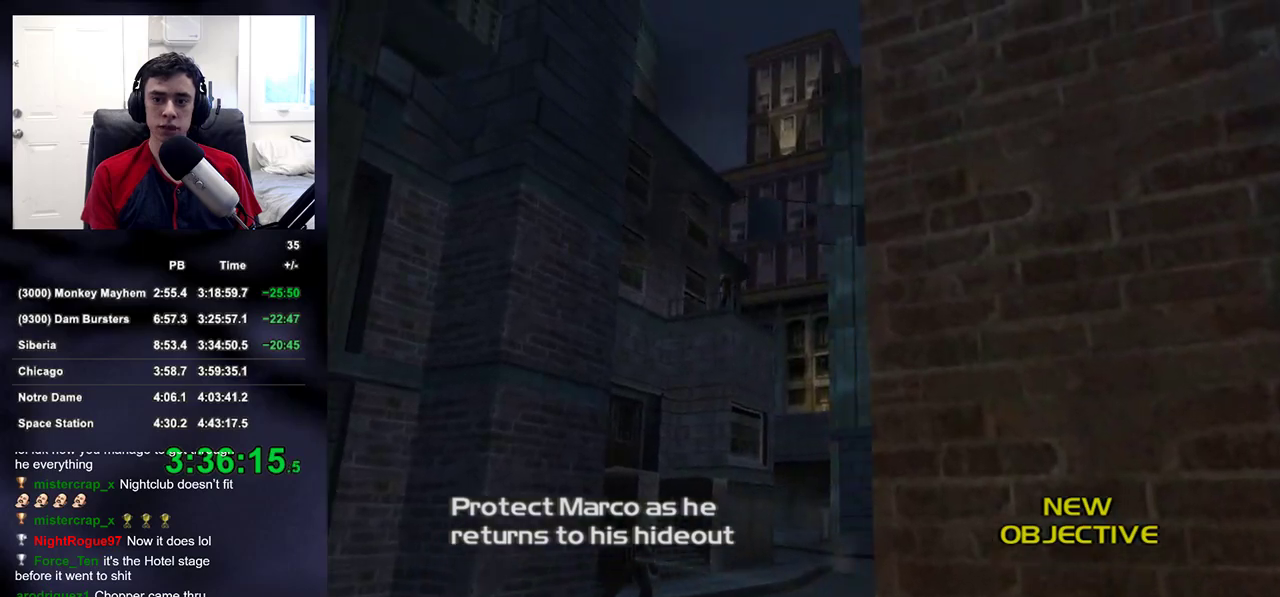
{"buttons": ["L2"], "left_stick": "left", "right_stick": "center", "events": [[183, "right_stick", "center"], [200, "L2", "down"], [383, "left_stick", "left"]]}
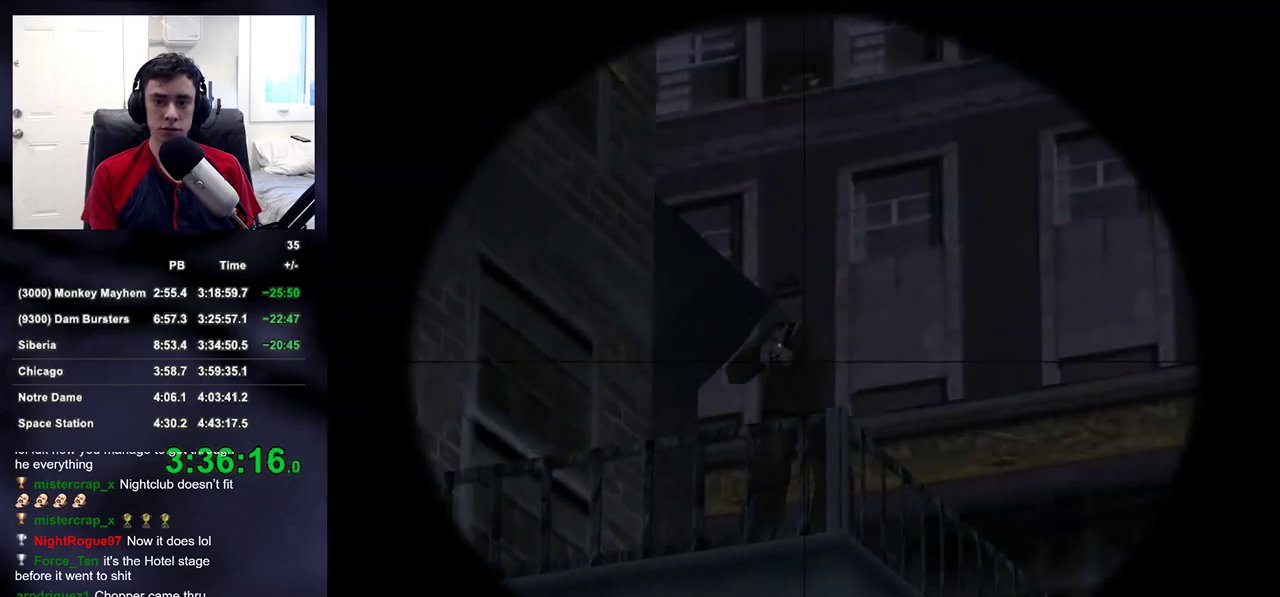
{"buttons": ["L2"], "left_stick": "center", "right_stick": "center", "events": [[50, "left_stick", "down"], [167, "left_stick", "center"], [283, "left_stick", "right"], [350, "left_stick", "center"]]}
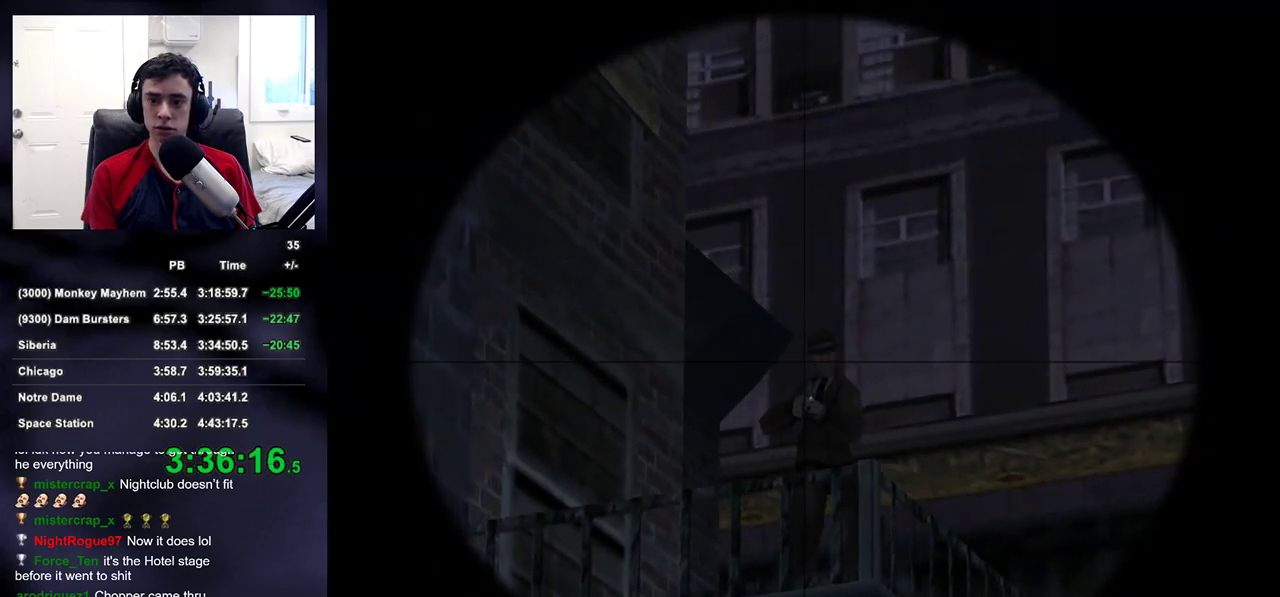
{"buttons": ["L2"], "left_stick": "up-left", "right_stick": "up-right", "events": [[33, "left_stick", "right"], [83, "left_stick", "center"], [150, "R2", "down"], [217, "L2", "up"], [217, "right_stick", "right"], [283, "R2", "up"], [350, "left_stick", "up-left"], [367, "right_stick", "up-right"], [467, "L2", "down"]]}
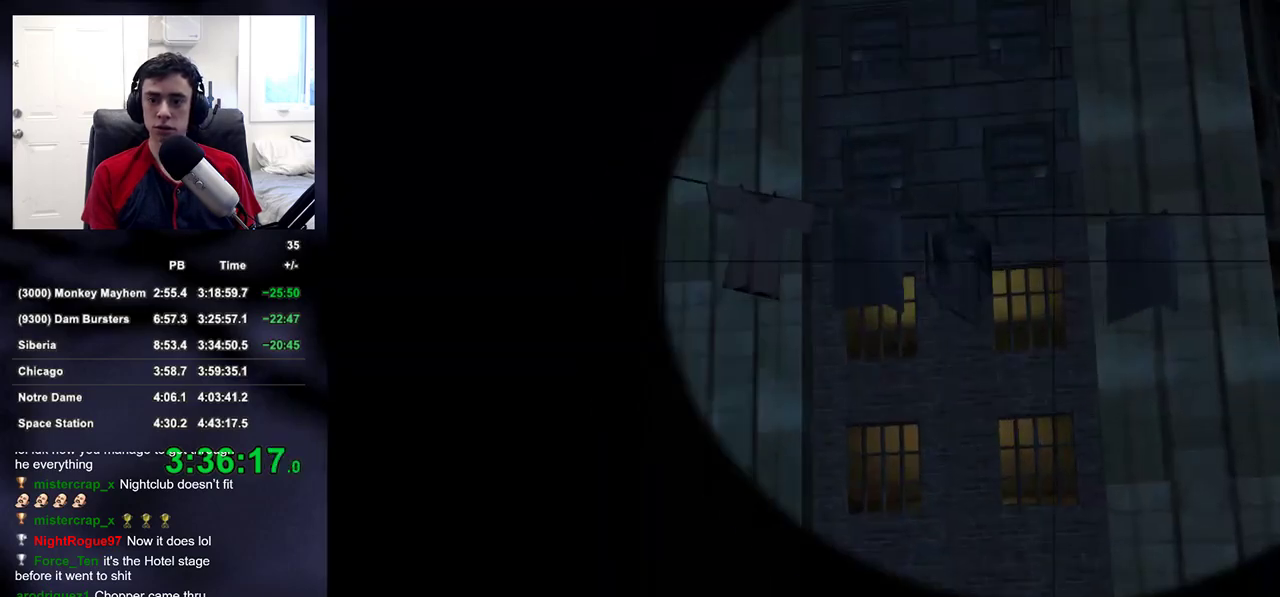
{"buttons": ["L2"], "left_stick": "center", "right_stick": "up-right", "events": [[50, "right_stick", "center"], [200, "left_stick", "up-right"], [250, "right_stick", "up-right"], [317, "left_stick", "down-right"], [400, "left_stick", "center"]]}
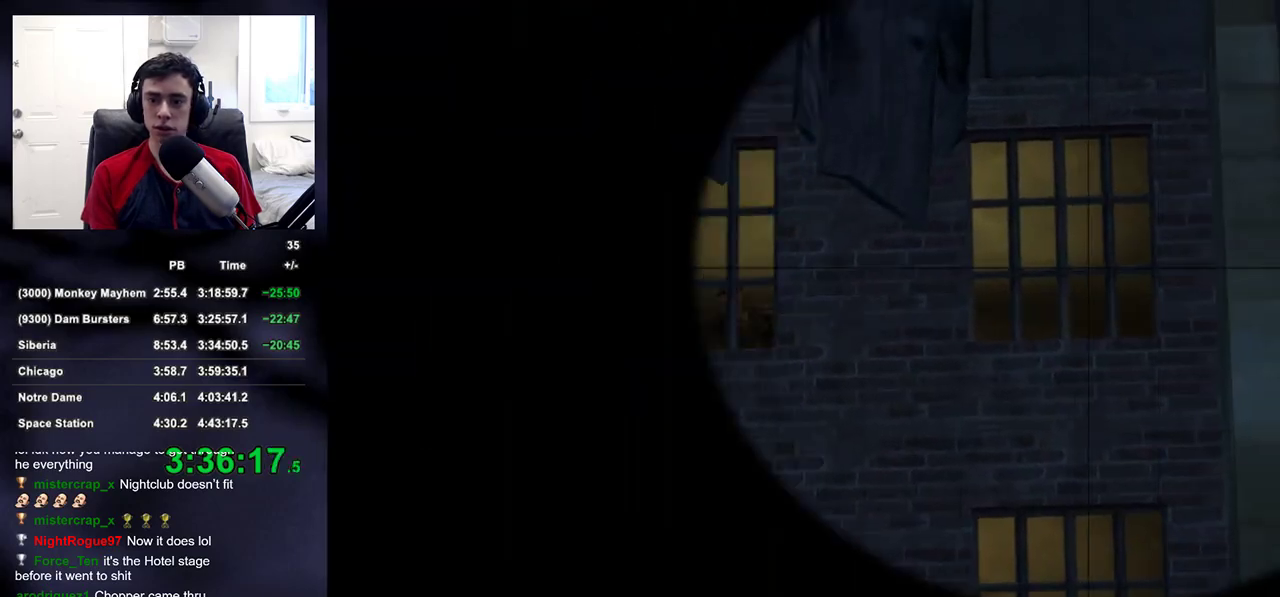
{"buttons": ["L2"], "left_stick": "center", "right_stick": "center", "events": [[17, "right_stick", "center"], [83, "left_stick", "down-left"], [217, "left_stick", "center"], [333, "left_stick", "down"], [417, "left_stick", "center"]]}
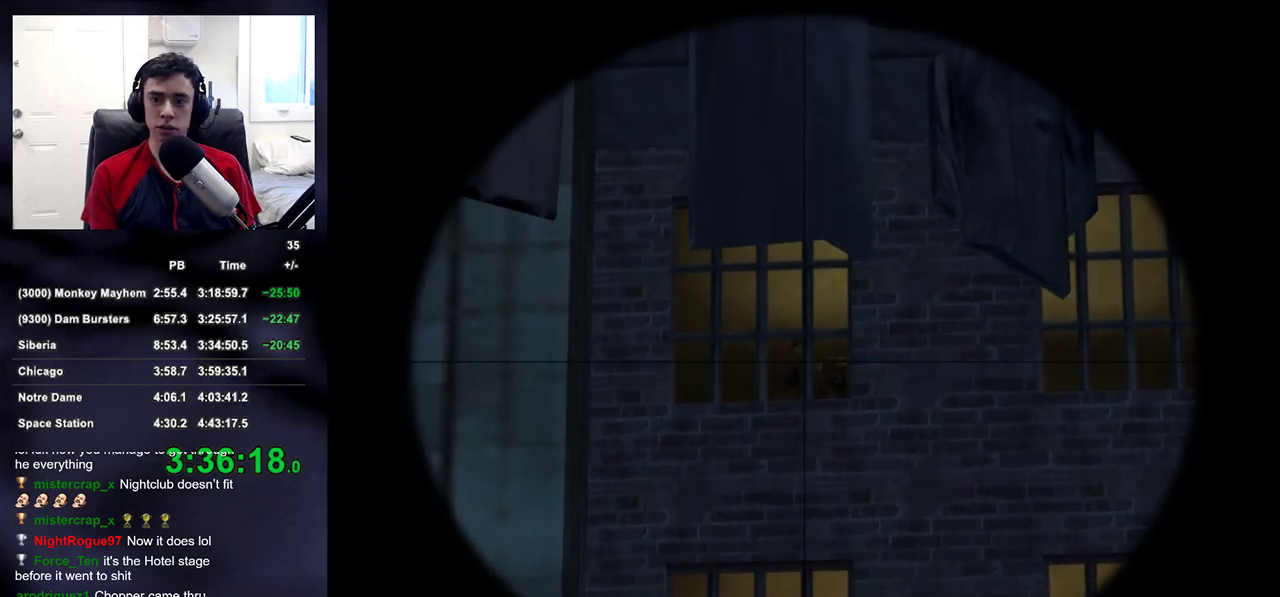
{"buttons": [], "left_stick": "down-right", "right_stick": "down-left", "events": [[50, "left_stick", "down"], [150, "left_stick", "center"], [217, "R2", "down"], [283, "DPAD_LEFT", "down"], [350, "L2", "up"], [350, "R2", "up"], [350, "right_stick", "down-left"], [367, "DPAD_LEFT", "up"], [467, "left_stick", "down-right"]]}
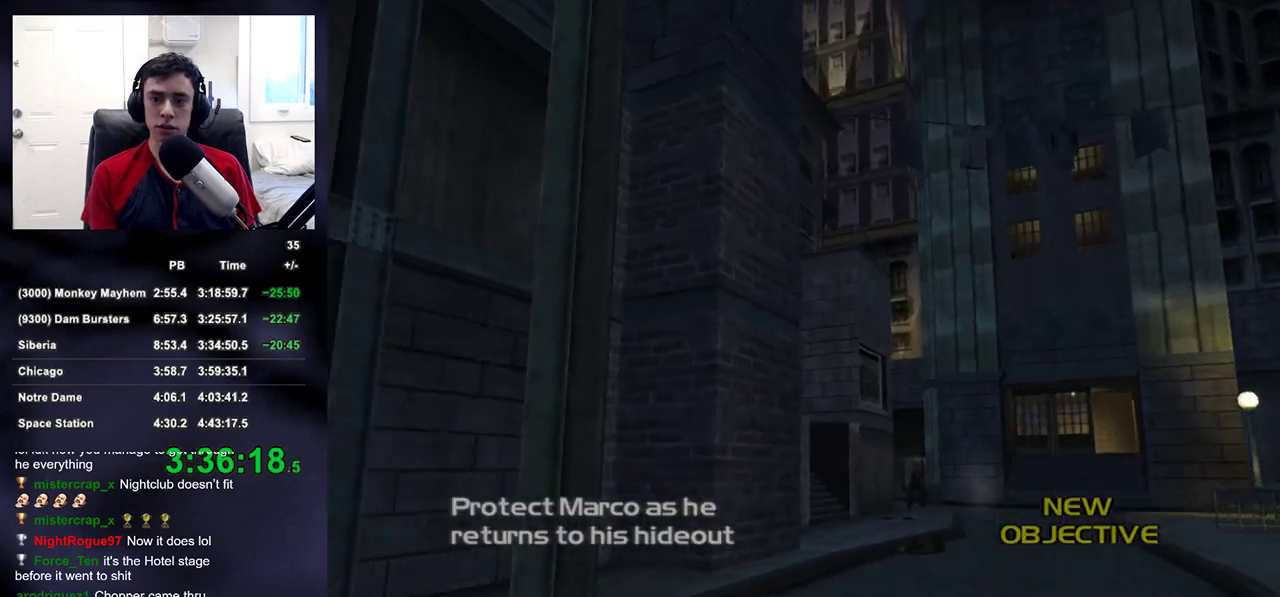
{"buttons": ["R2"], "left_stick": "down", "right_stick": "center", "events": [[183, "right_stick", "center"], [333, "right_stick", "down-right"], [417, "right_stick", "center"], [467, "R2", "down"], [500, "left_stick", "down"]]}
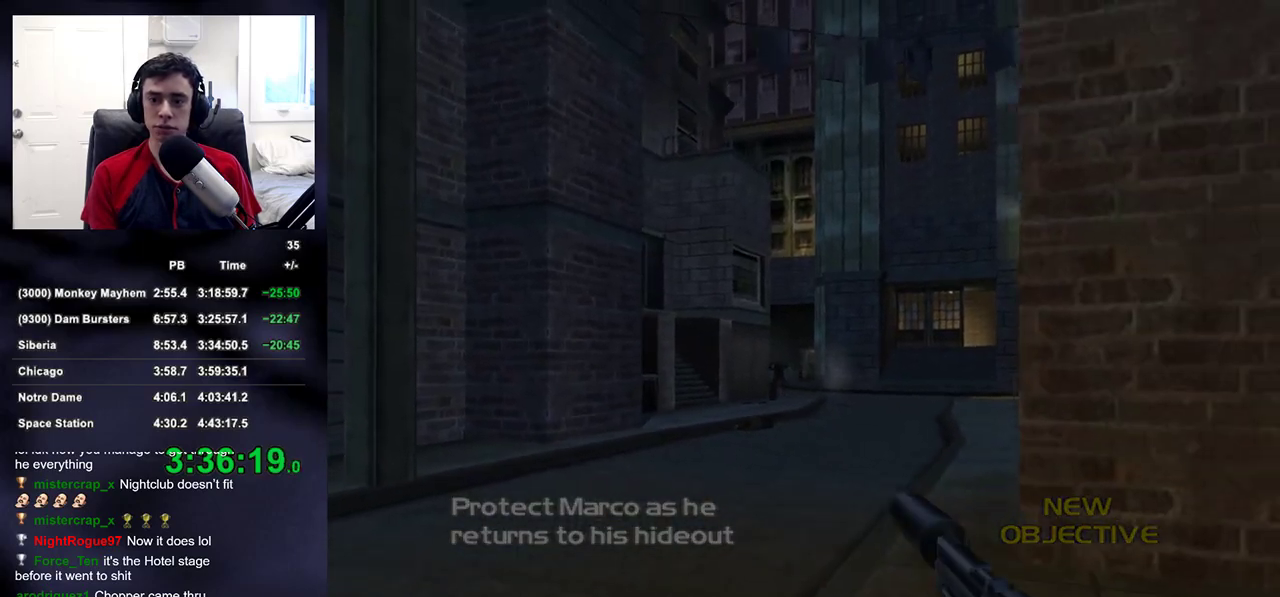
{"buttons": ["R2"], "left_stick": "down-right", "right_stick": "center", "events": [[183, "R2", "up"], [183, "right_stick", "down-left"], [267, "right_stick", "center"], [300, "left_stick", "down-right"], [417, "R2", "down"]]}
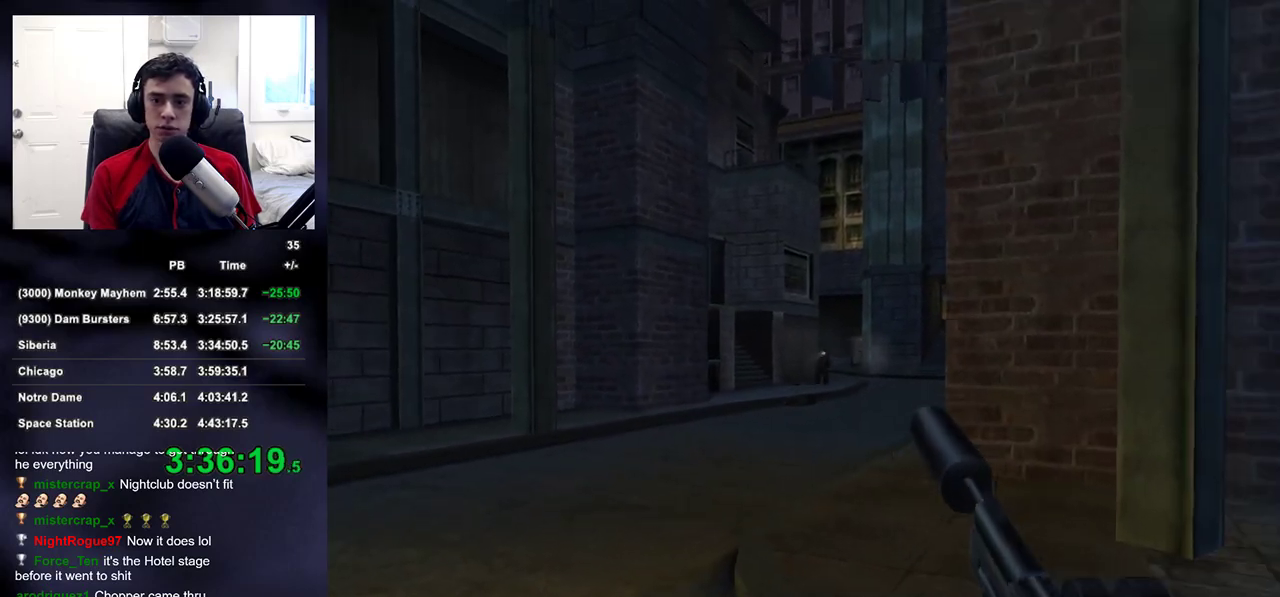
{"buttons": ["R2"], "left_stick": "down", "right_stick": "center", "events": [[117, "R2", "up"], [283, "left_stick", "down"], [350, "R2", "down"]]}
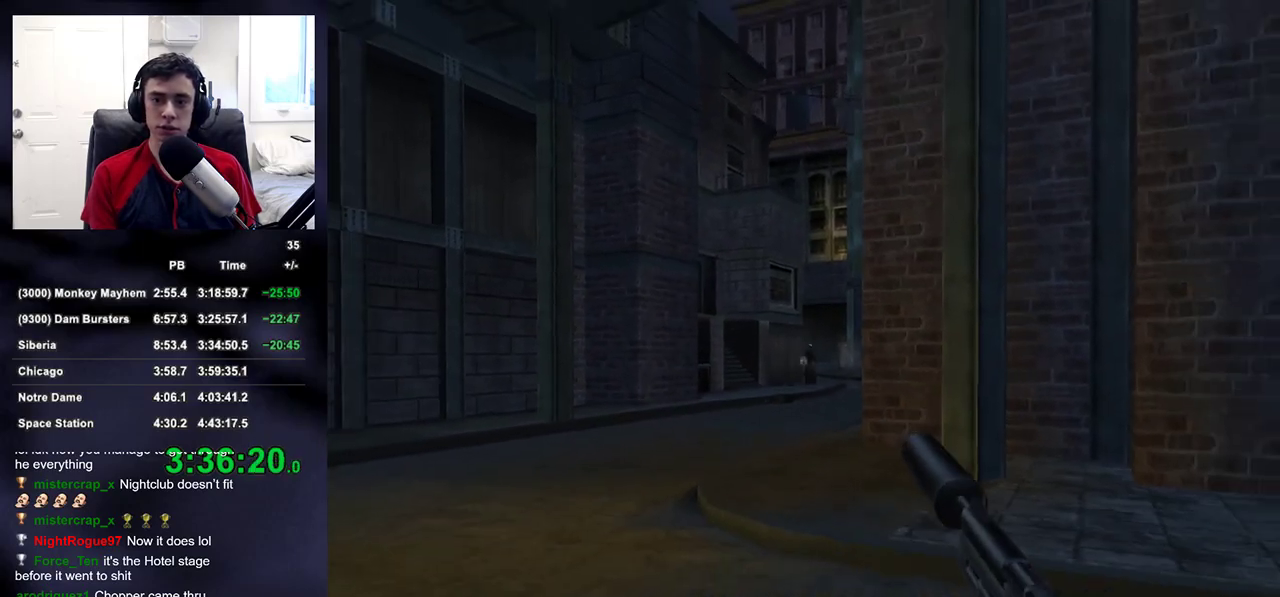
{"buttons": ["DPAD_RIGHT"], "left_stick": "up-right", "right_stick": "down-right", "events": [[33, "R2", "up"], [50, "left_stick", "center"], [233, "left_stick", "down-right"], [250, "R2", "down"], [400, "left_stick", "up-right"], [400, "right_stick", "down-right"], [417, "R2", "up"], [467, "DPAD_RIGHT", "down"]]}
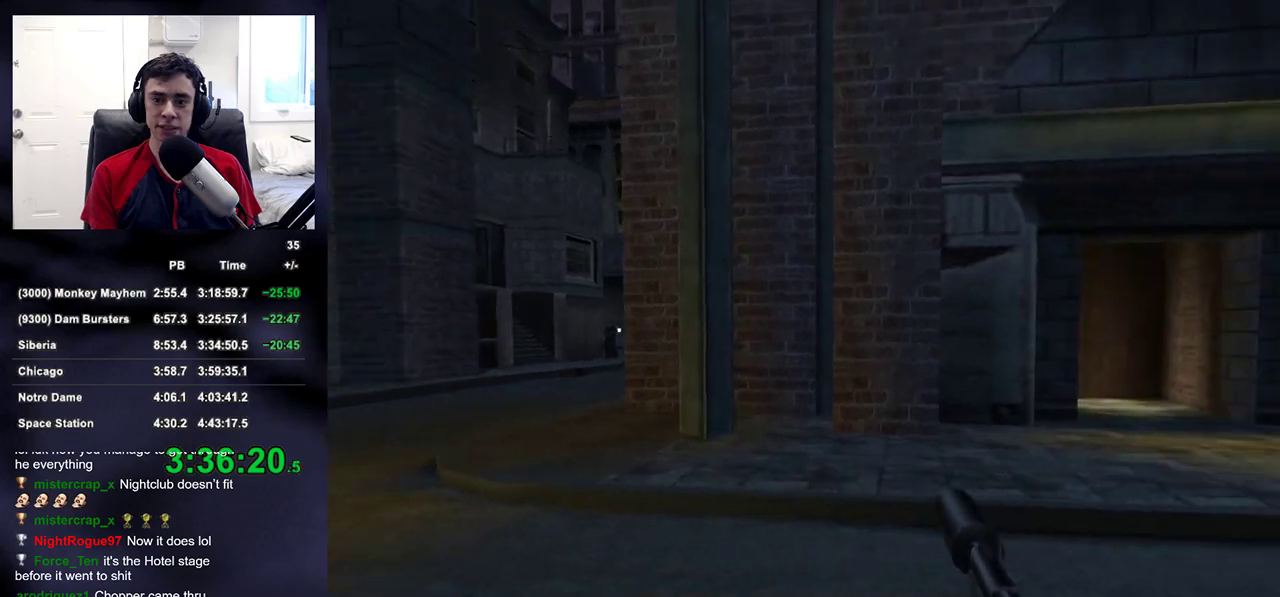
{"buttons": [], "left_stick": "up-right", "right_stick": "center", "events": [[100, "left_stick", "up"], [133, "DPAD_RIGHT", "up"], [133, "DPAD_UP", "down"], [150, "DPAD_LEFT", "down"], [217, "DPAD_UP", "up"], [250, "DPAD_LEFT", "up"], [300, "right_stick", "right"], [383, "left_stick", "up-right"], [500, "right_stick", "center"]]}
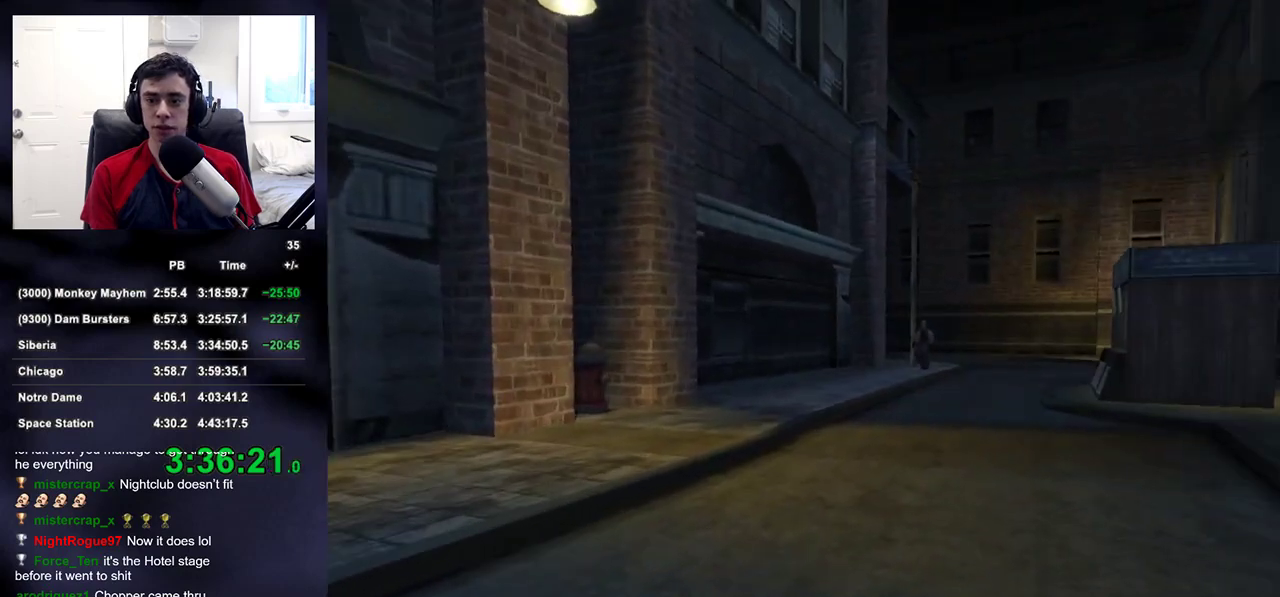
{"buttons": [], "left_stick": "up-right", "right_stick": "up-left", "events": [[167, "right_stick", "right"], [283, "right_stick", "center"], [483, "right_stick", "up-left"]]}
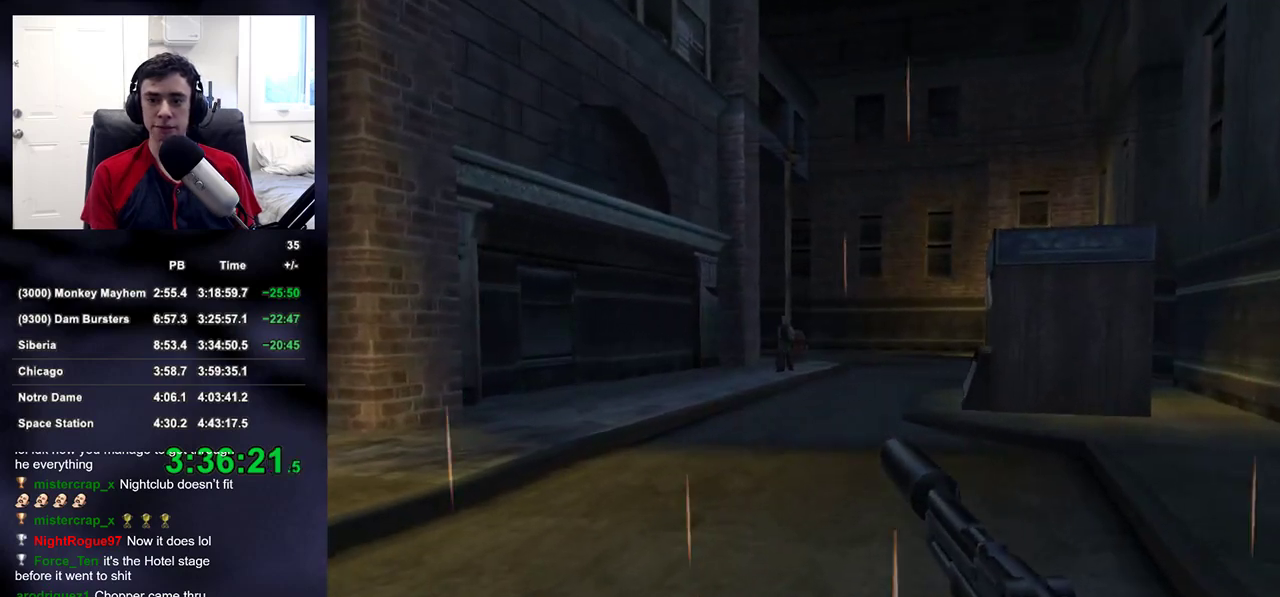
{"buttons": ["L2"], "left_stick": "up-right", "right_stick": "center", "events": [[67, "right_stick", "center"], [367, "L2", "down"]]}
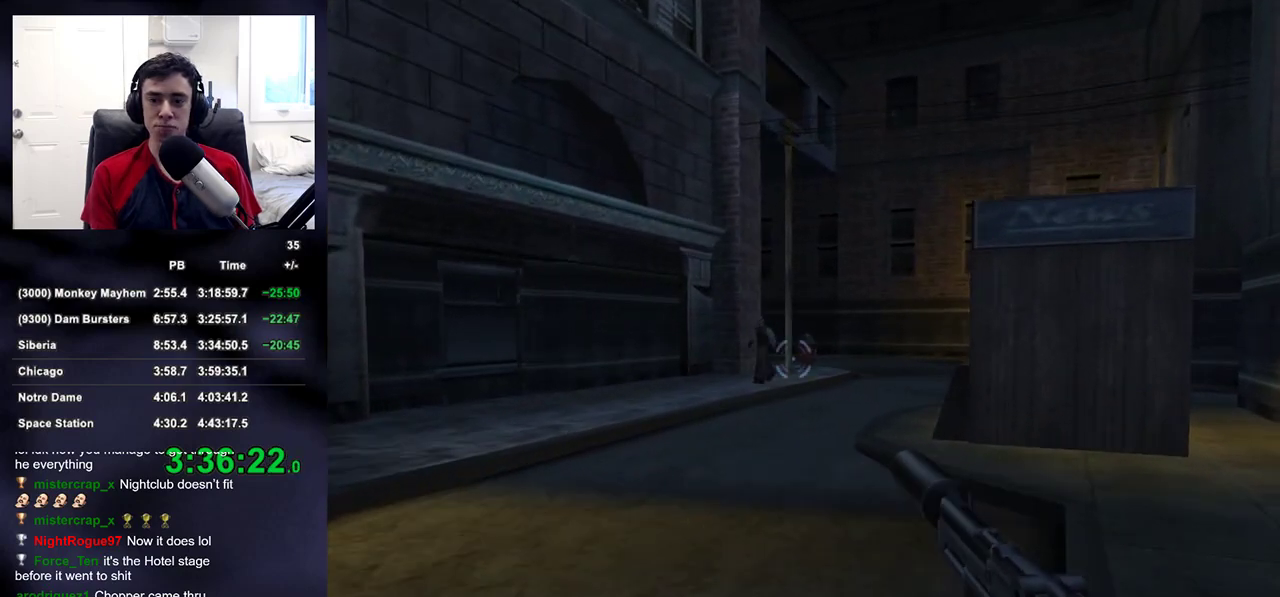
{"buttons": ["L2"], "left_stick": "up", "right_stick": "center", "events": [[200, "left_stick", "up"]]}
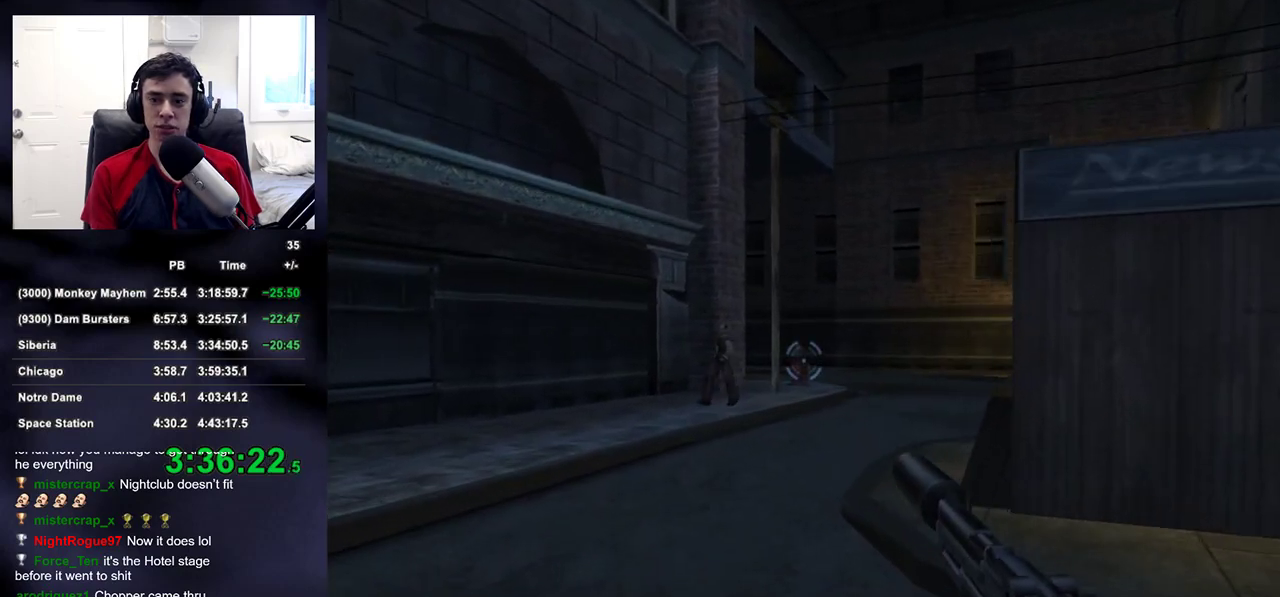
{"buttons": [], "left_stick": "up", "right_stick": "center", "events": [[450, "L2", "up"]]}
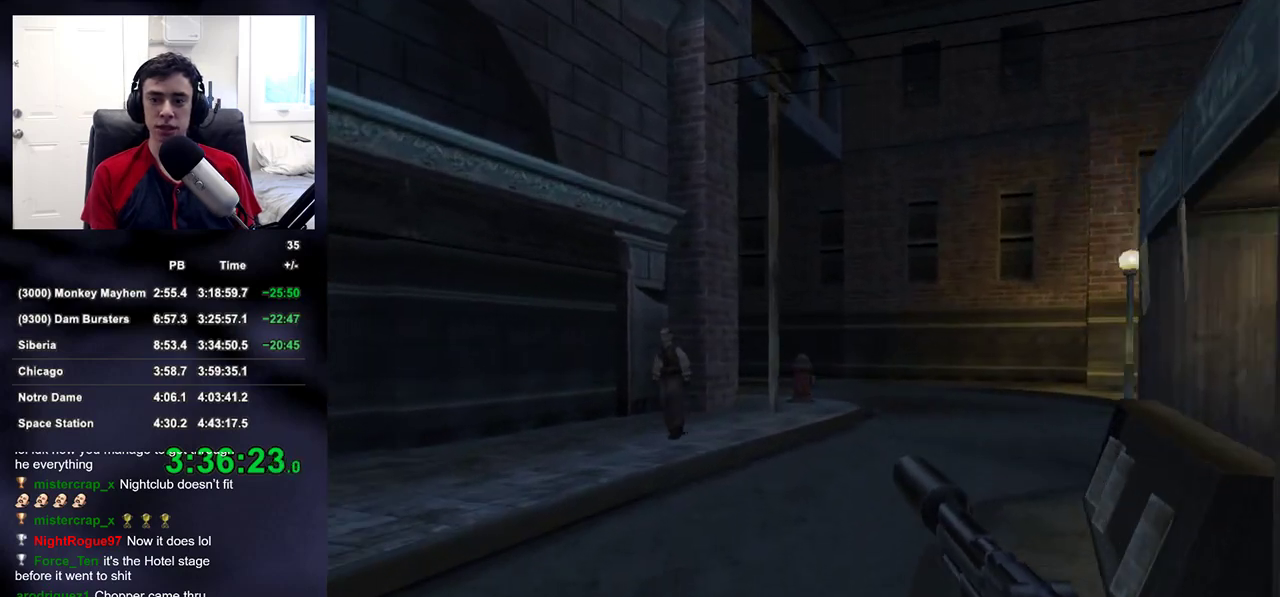
{"buttons": [], "left_stick": "up-right", "right_stick": "left", "events": [[200, "right_stick", "up-left"], [217, "left_stick", "up-right"], [250, "right_stick", "center"], [450, "right_stick", "left"]]}
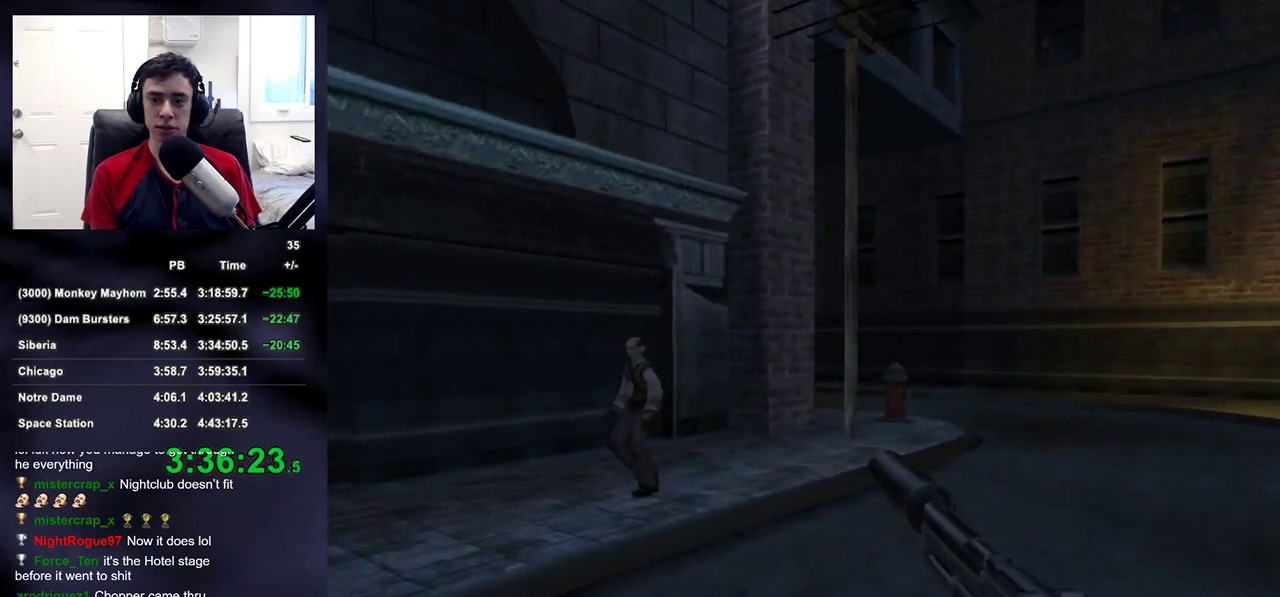
{"buttons": [], "left_stick": "up-right", "right_stick": "center", "events": [[50, "right_stick", "center"], [333, "right_stick", "up-left"], [467, "right_stick", "center"]]}
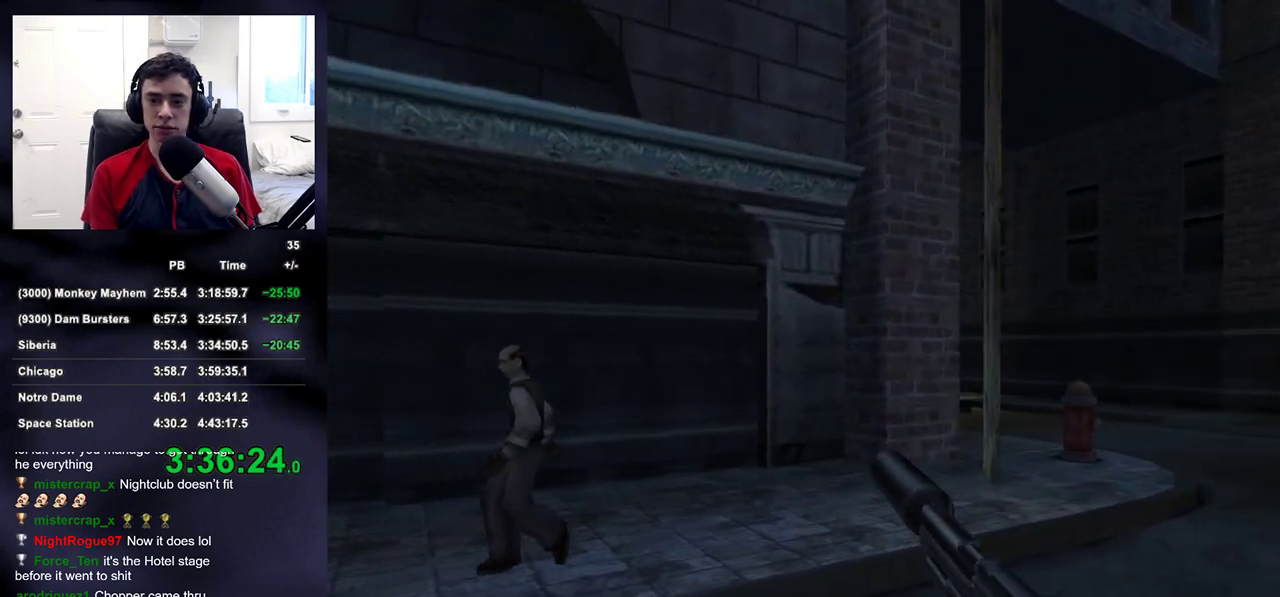
{"buttons": [], "left_stick": "up-right", "right_stick": "center", "events": []}
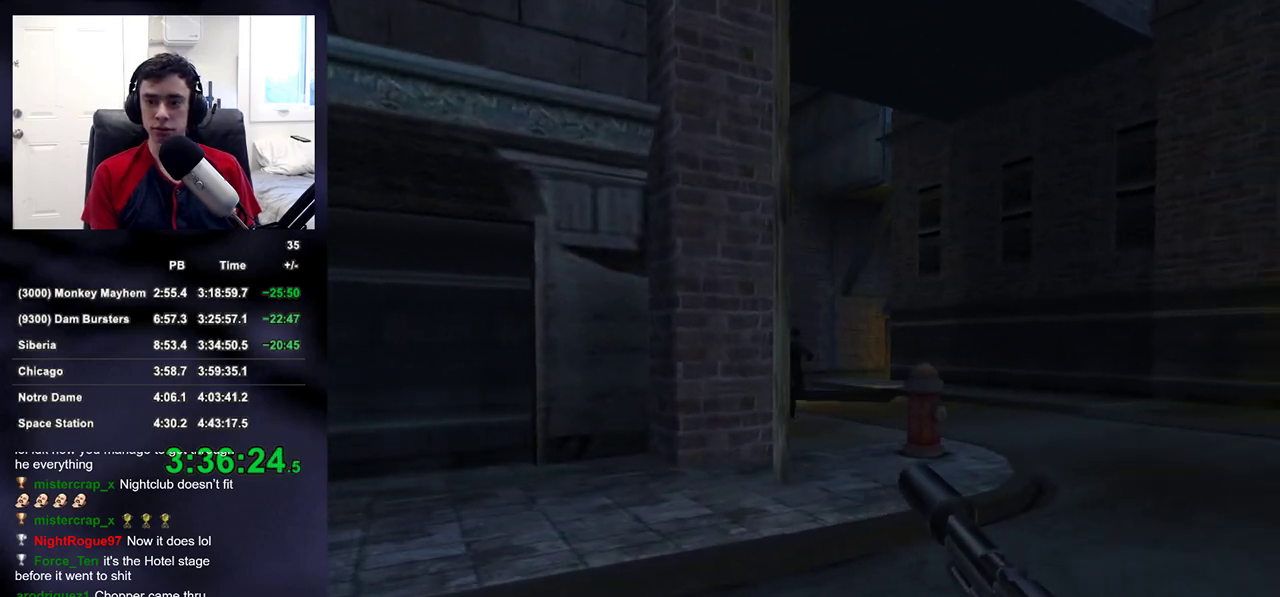
{"buttons": ["R2"], "left_stick": "up-right", "right_stick": "center", "events": [[67, "right_stick", "left"], [200, "right_stick", "center"], [467, "R2", "down"]]}
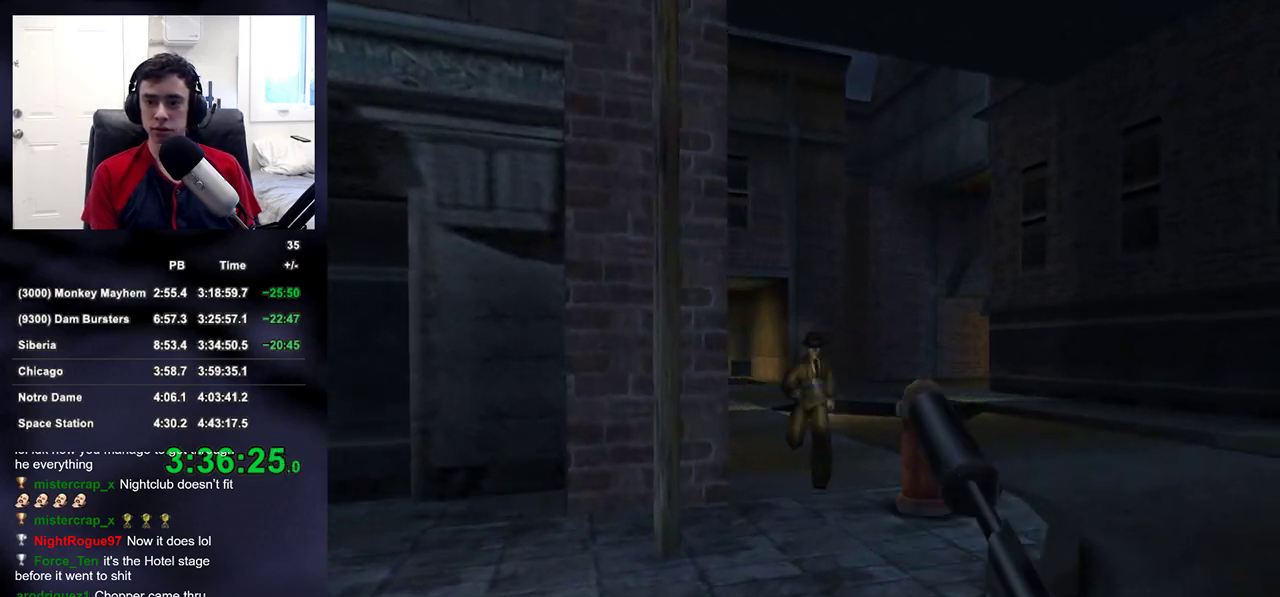
{"buttons": ["L2"], "left_stick": "up", "right_stick": "center", "events": [[17, "left_stick", "up"], [83, "L2", "down"], [100, "R2", "up"]]}
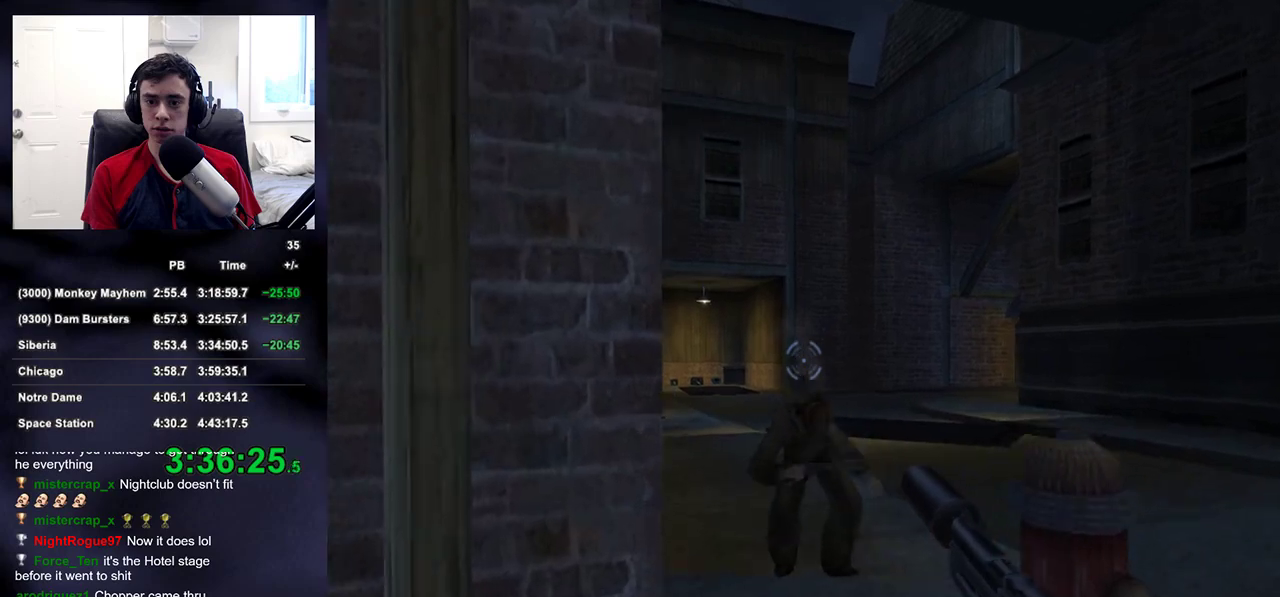
{"buttons": ["L2"], "left_stick": "up", "right_stick": "center", "events": []}
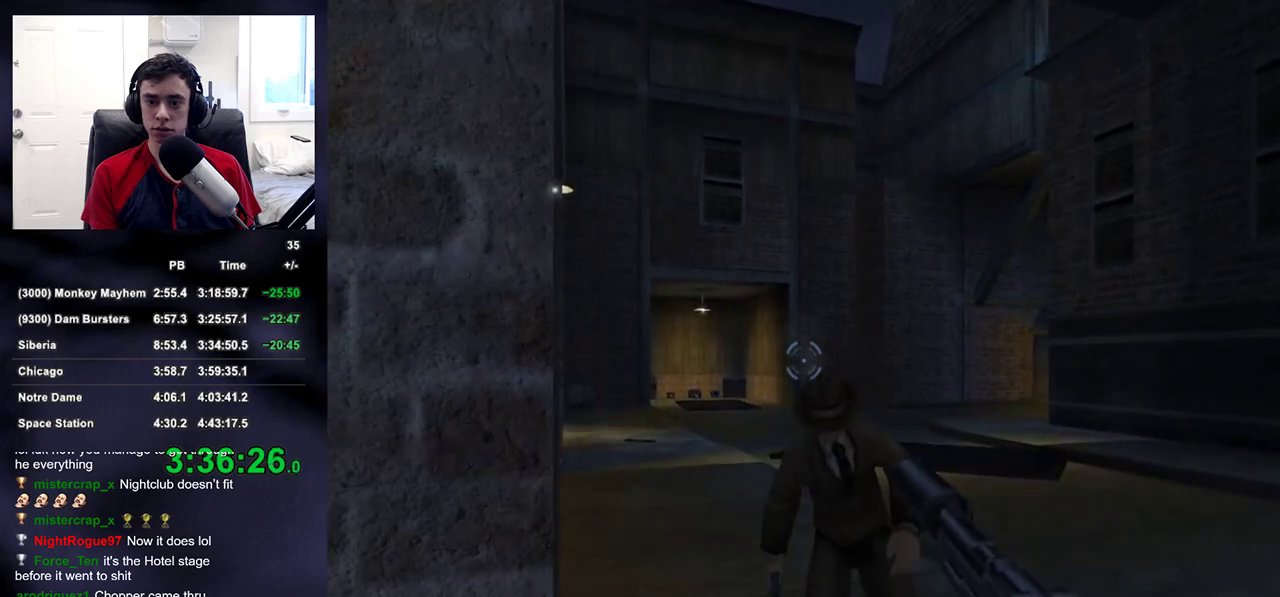
{"buttons": [], "left_stick": "up", "right_stick": "left", "events": [[67, "R2", "down"], [133, "L2", "up"], [217, "R2", "up"], [367, "right_stick", "down"], [483, "right_stick", "left"]]}
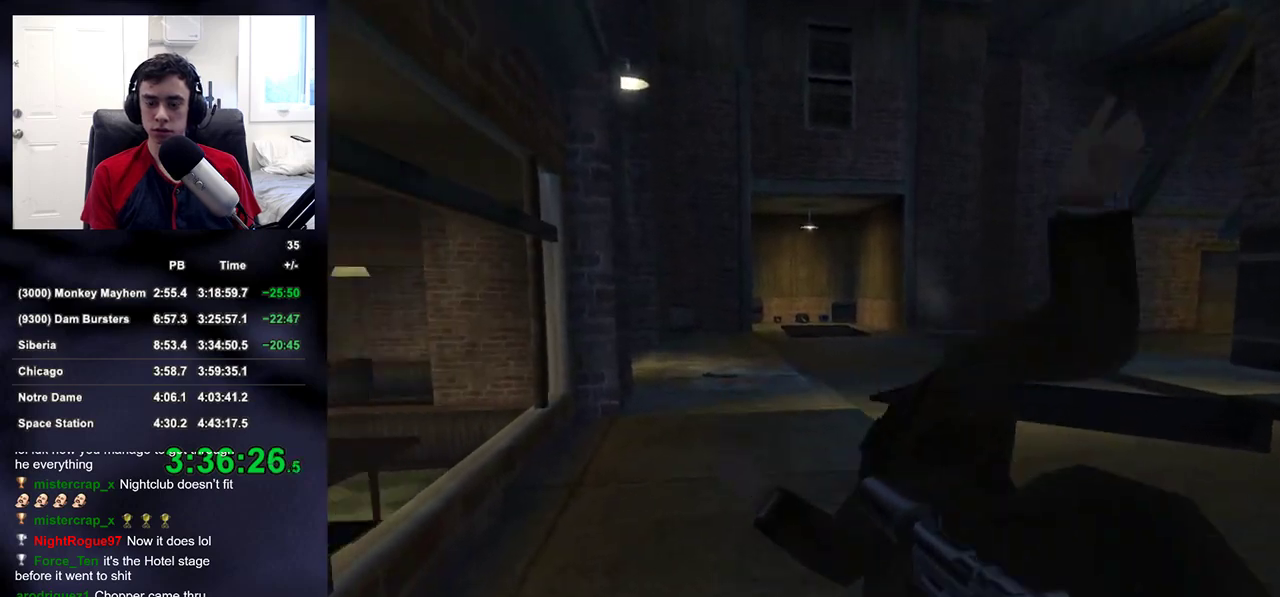
{"buttons": [], "left_stick": "up", "right_stick": "center", "events": [[33, "DPAD_RIGHT", "down"], [50, "right_stick", "center"], [83, "DPAD_UP", "down"], [100, "DPAD_RIGHT", "up"], [117, "DPAD_LEFT", "down"], [133, "DPAD_LEFT", "up"], [133, "DPAD_UP", "up"], [233, "left_stick", "up-right"], [250, "right_stick", "up"], [317, "right_stick", "center"], [467, "left_stick", "up"]]}
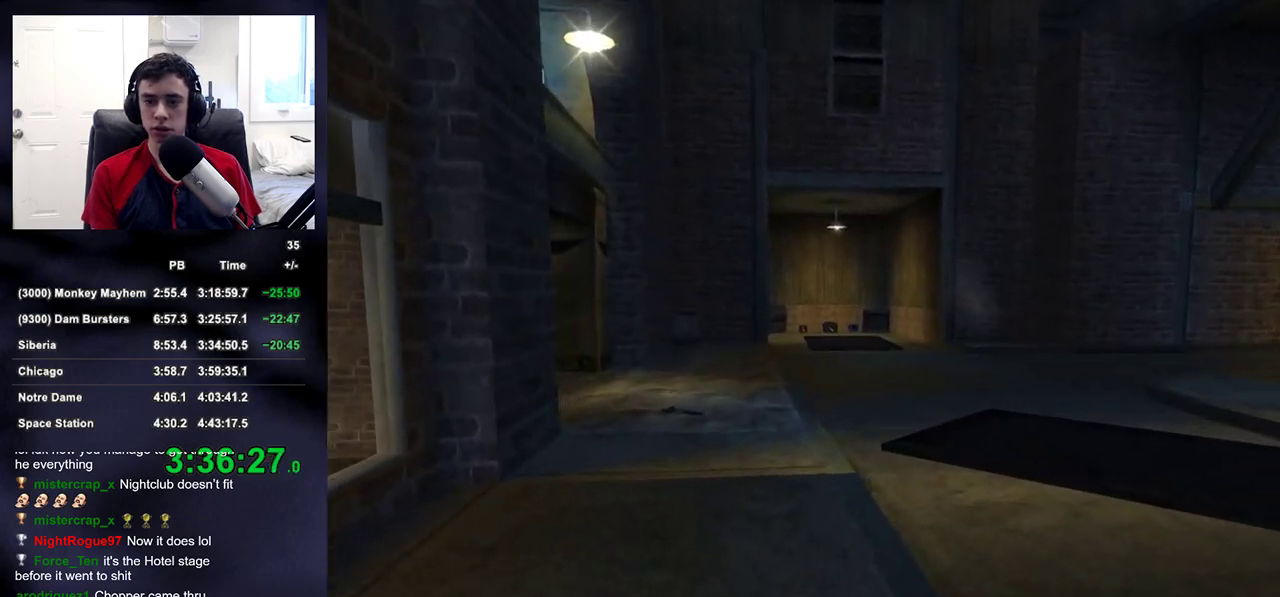
{"buttons": ["L2"], "left_stick": "up", "right_stick": "center", "events": [[17, "L2", "down"], [33, "right_stick", "up"], [100, "right_stick", "center"]]}
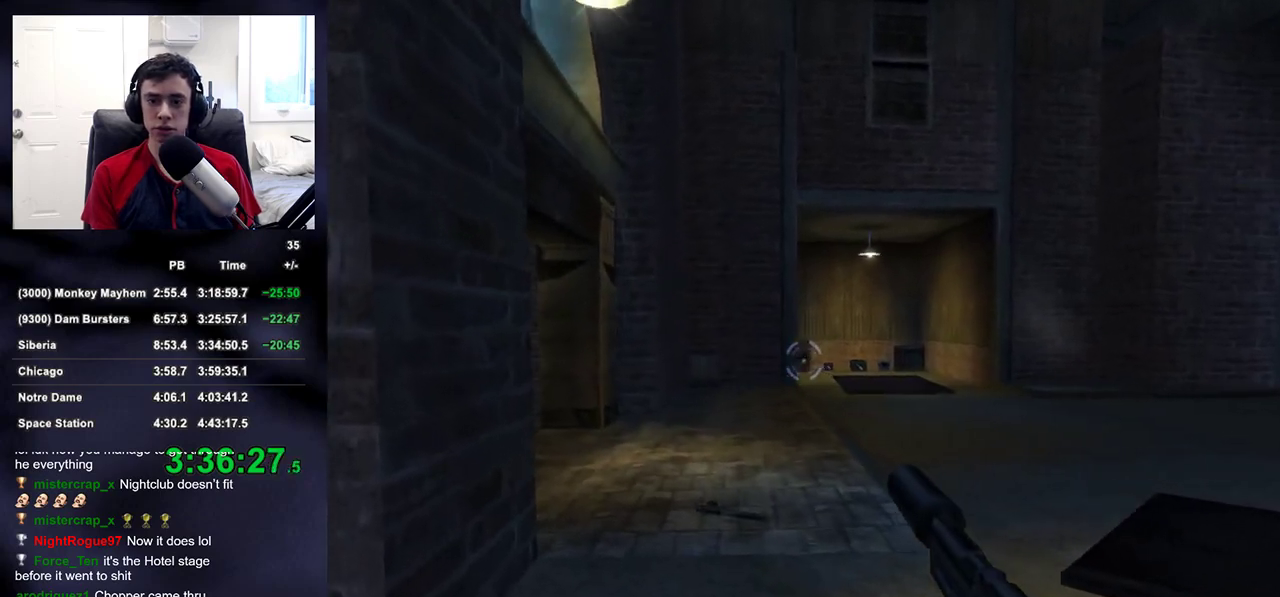
{"buttons": ["L2"], "left_stick": "up", "right_stick": "center", "events": []}
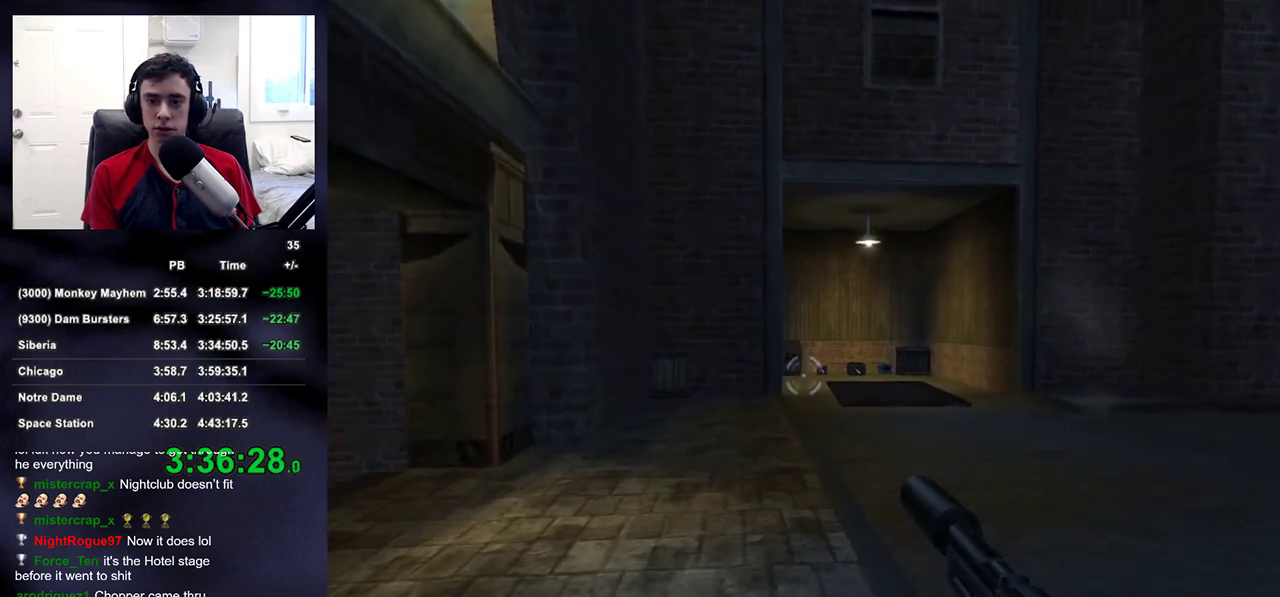
{"buttons": ["L2", "R2"], "left_stick": "up", "right_stick": "center", "events": [[433, "R2", "down"]]}
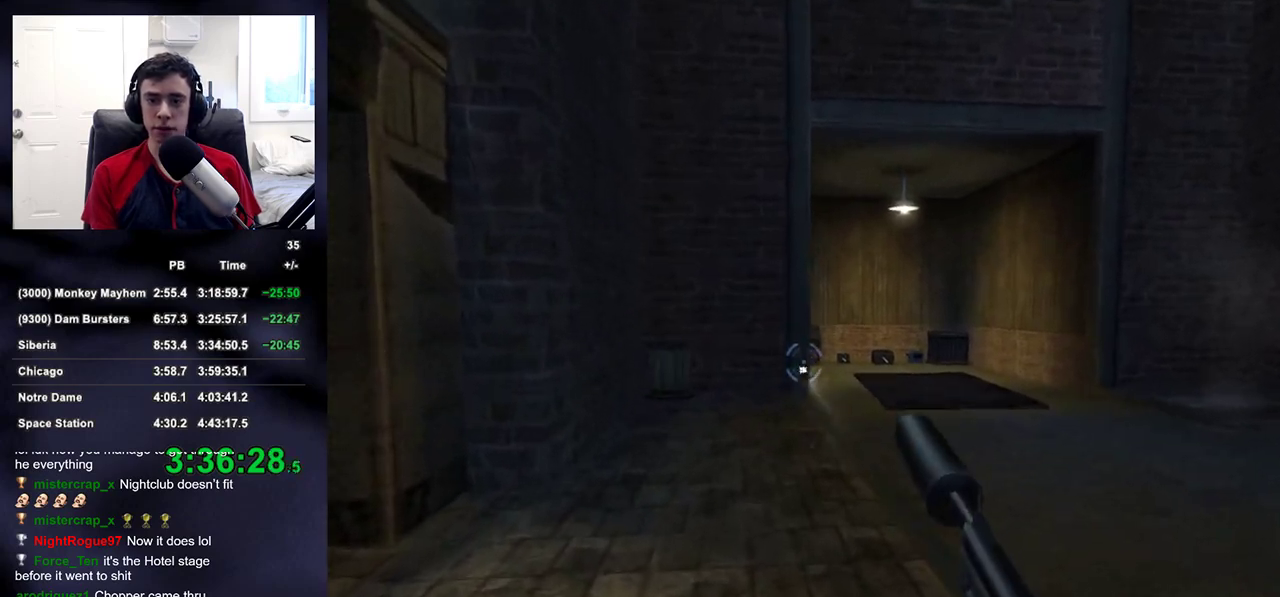
{"buttons": ["L2"], "left_stick": "up-right", "right_stick": "center", "events": [[50, "L2", "up"], [50, "R2", "up"], [67, "right_stick", "down-right"], [200, "right_stick", "left"], [267, "left_stick", "up-right"], [317, "right_stick", "center"], [350, "L2", "down"]]}
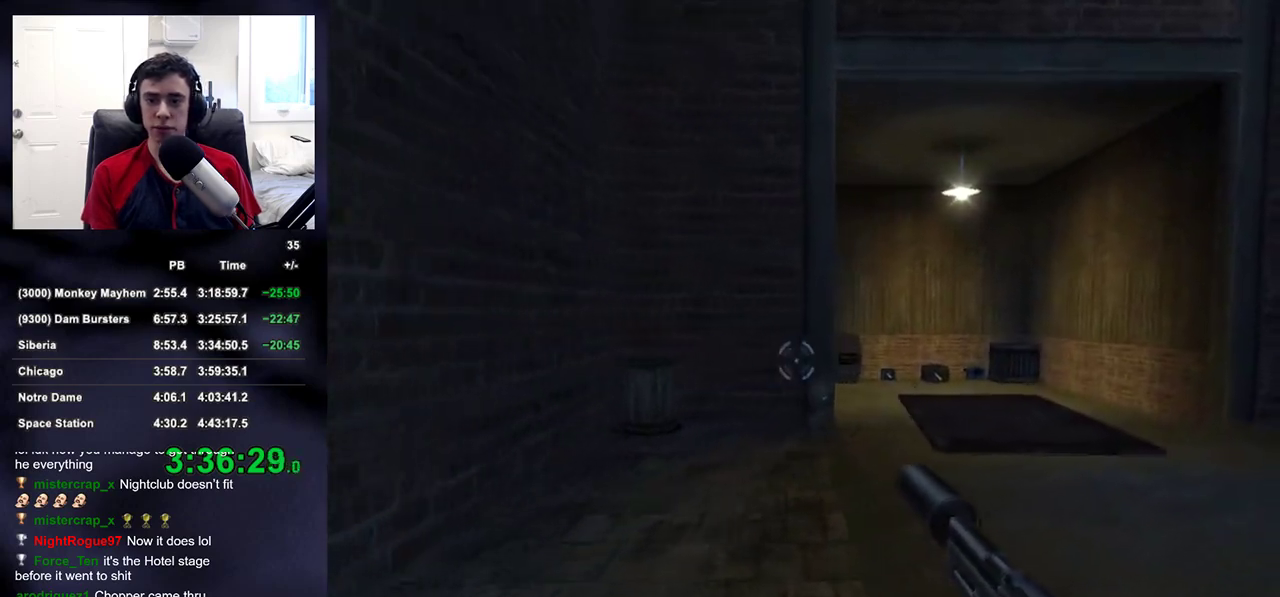
{"buttons": [], "left_stick": "down", "right_stick": "right", "events": [[133, "left_stick", "up"], [200, "R2", "down"], [233, "left_stick", "down"], [250, "L2", "up"], [317, "right_stick", "right"], [350, "R2", "up"]]}
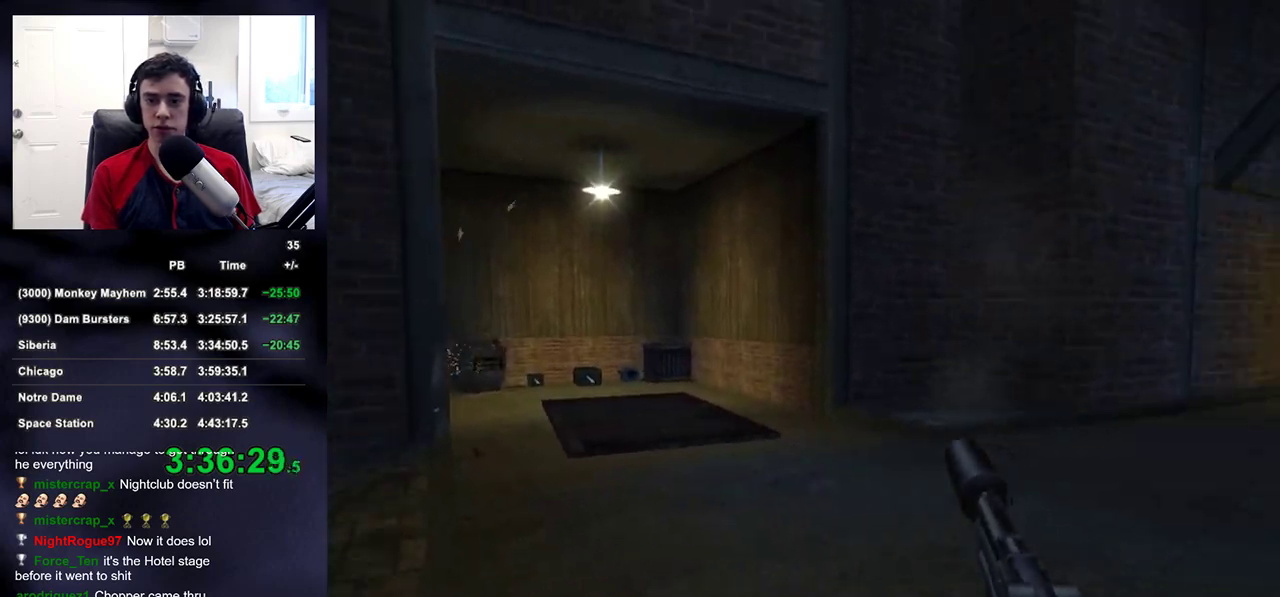
{"buttons": [], "left_stick": "left", "right_stick": "center", "events": [[67, "left_stick", "down-left"], [167, "left_stick", "left"], [217, "right_stick", "up-right"], [400, "right_stick", "center"]]}